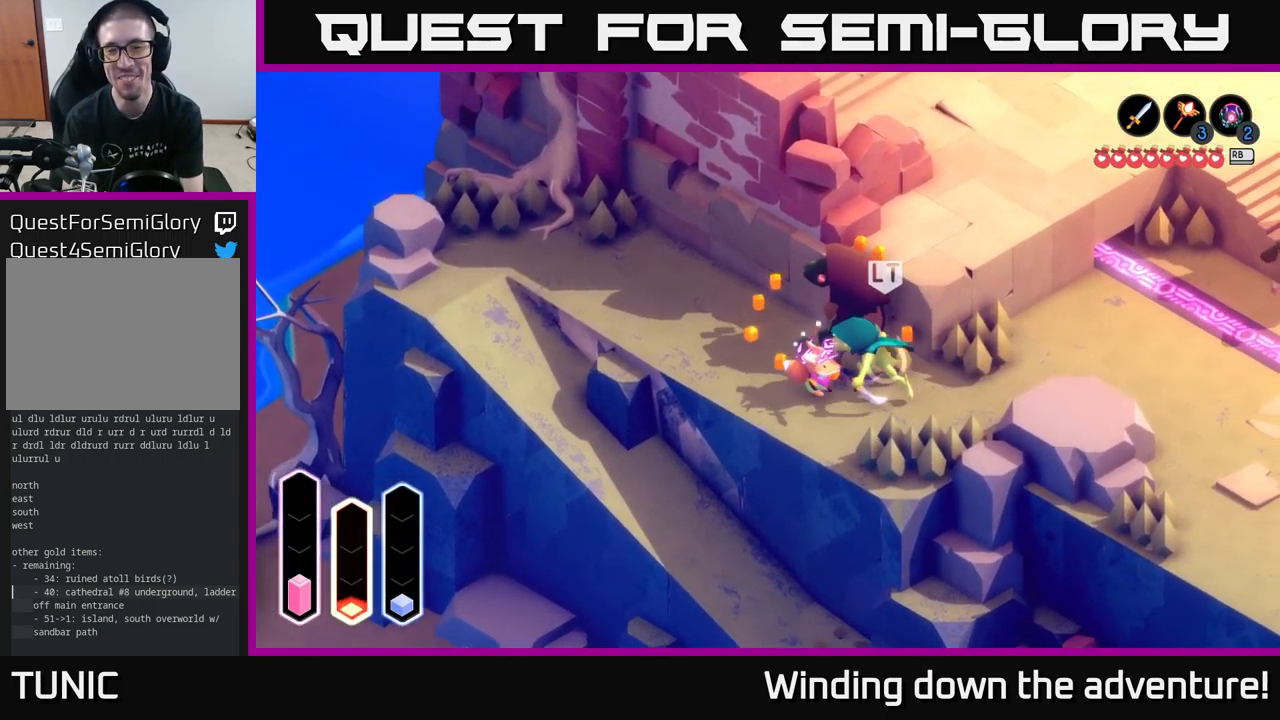
Gameplay with a controller (Xbox layout); each line is a JSON object with the inputs held at the frame after it. "events" lists button and stick changes between this image and that frame as [ms after this image, input, new state], when the widget could be followed in between.
{"buttons": [], "left_stick": "down-right", "right_stick": "center", "events": [[367, "left_stick", "down-right"]]}
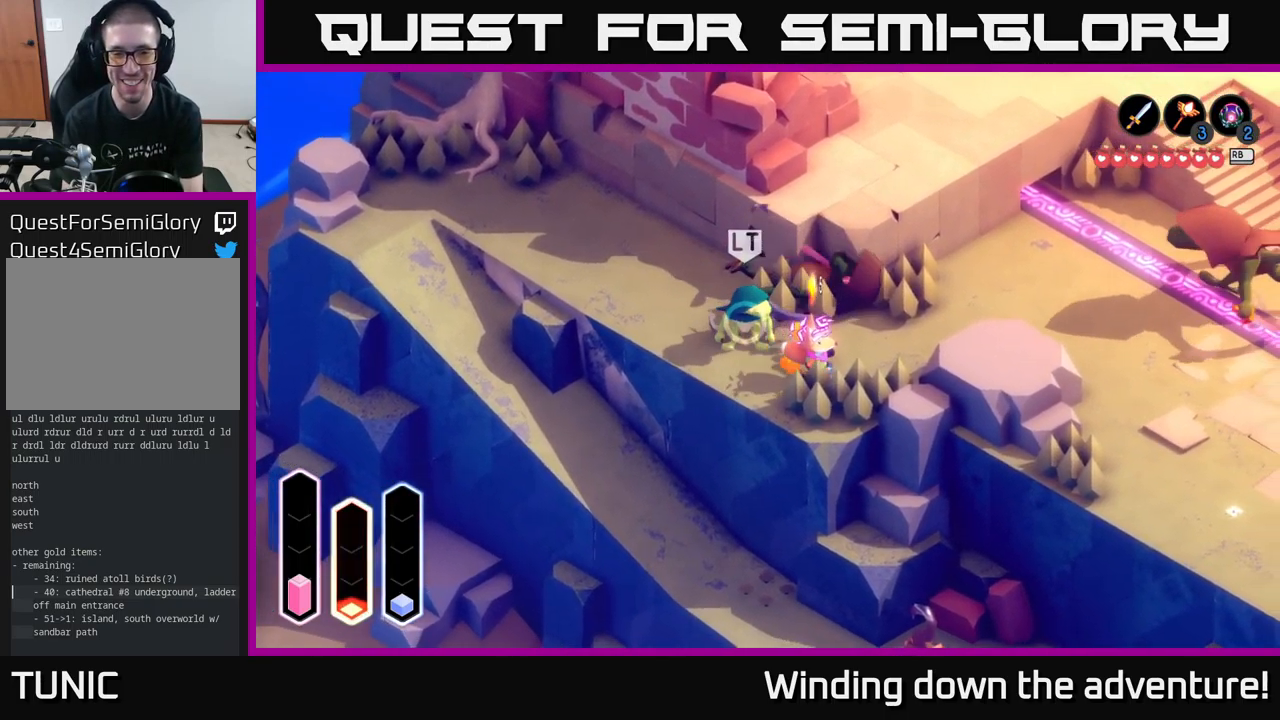
{"buttons": [], "left_stick": "up-right", "right_stick": "center", "events": [[17, "left_stick", "right"], [133, "left_stick", "up-right"]]}
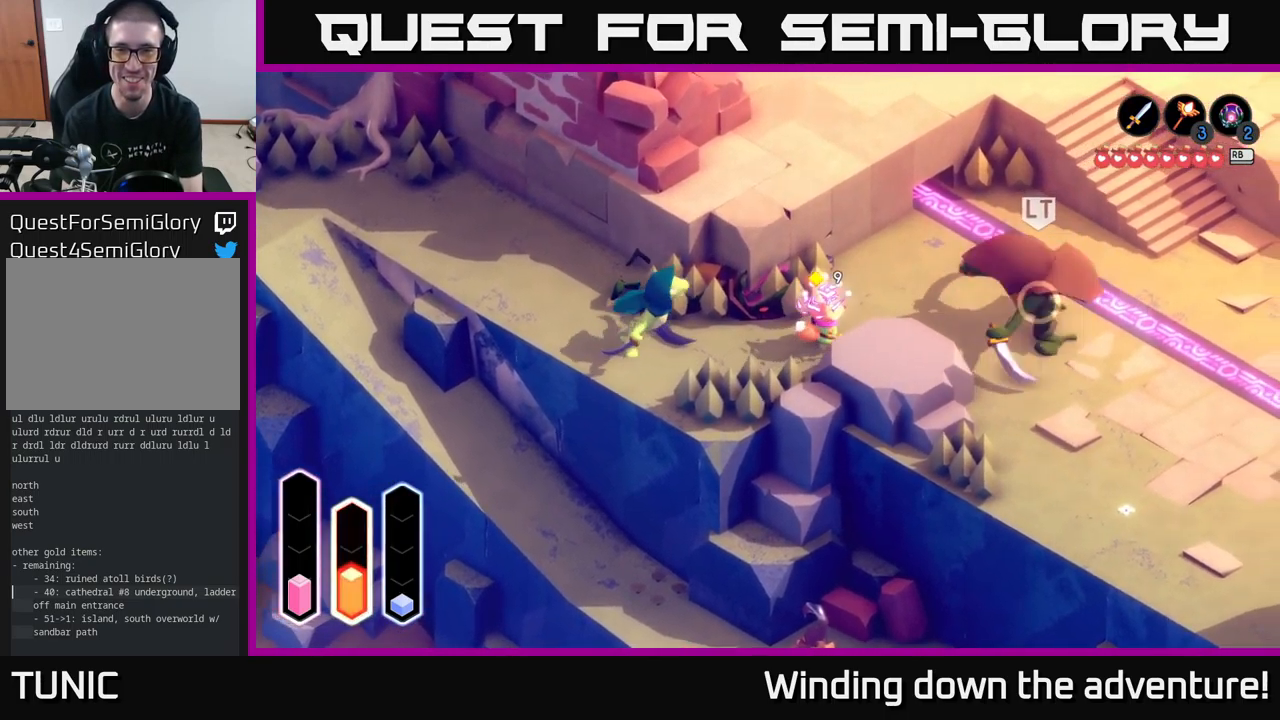
{"buttons": [], "left_stick": "up-right", "right_stick": "center", "events": []}
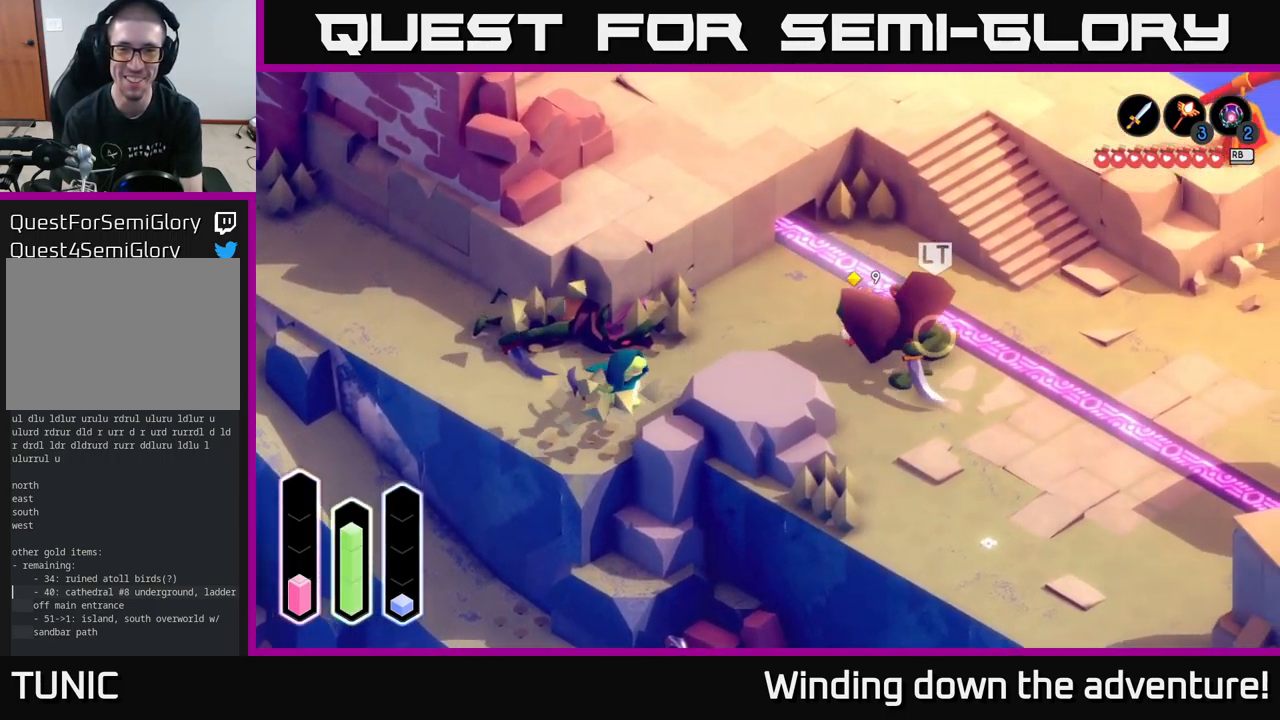
{"buttons": [], "left_stick": "up-right", "right_stick": "center", "events": []}
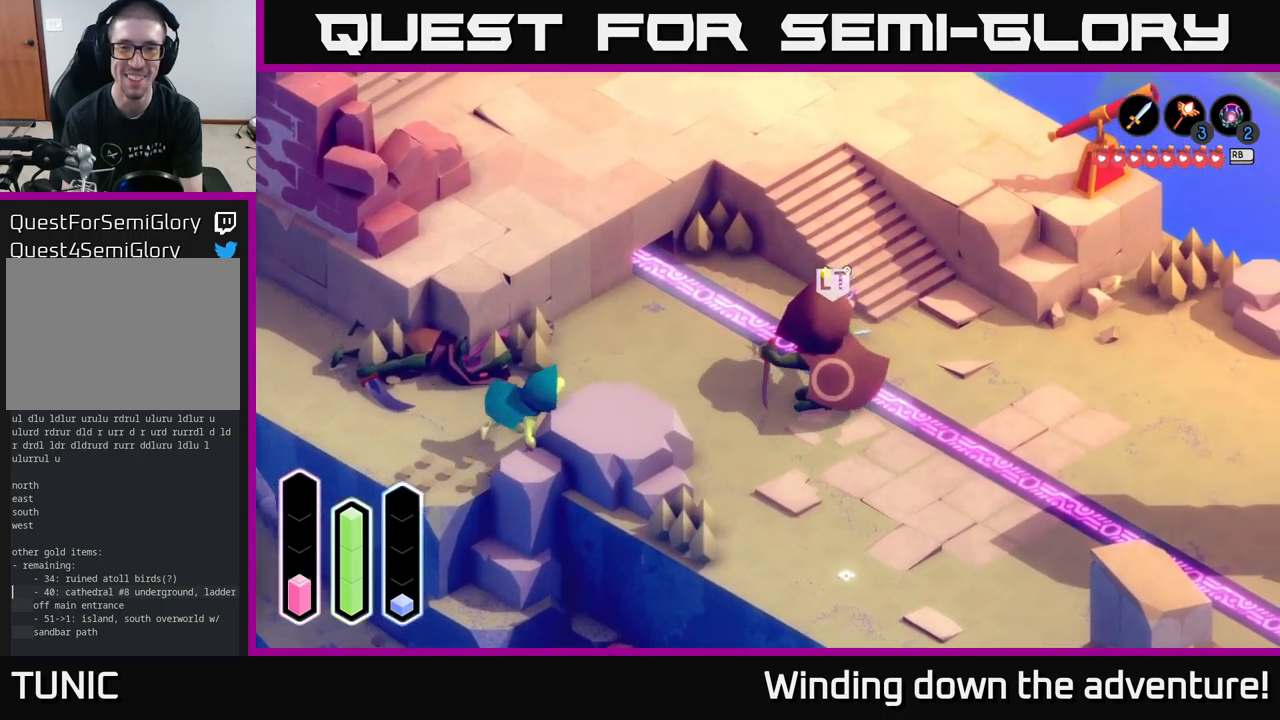
{"buttons": ["X"], "left_stick": "down", "right_stick": "center", "events": [[350, "left_stick", "down"], [384, "X", "down"]]}
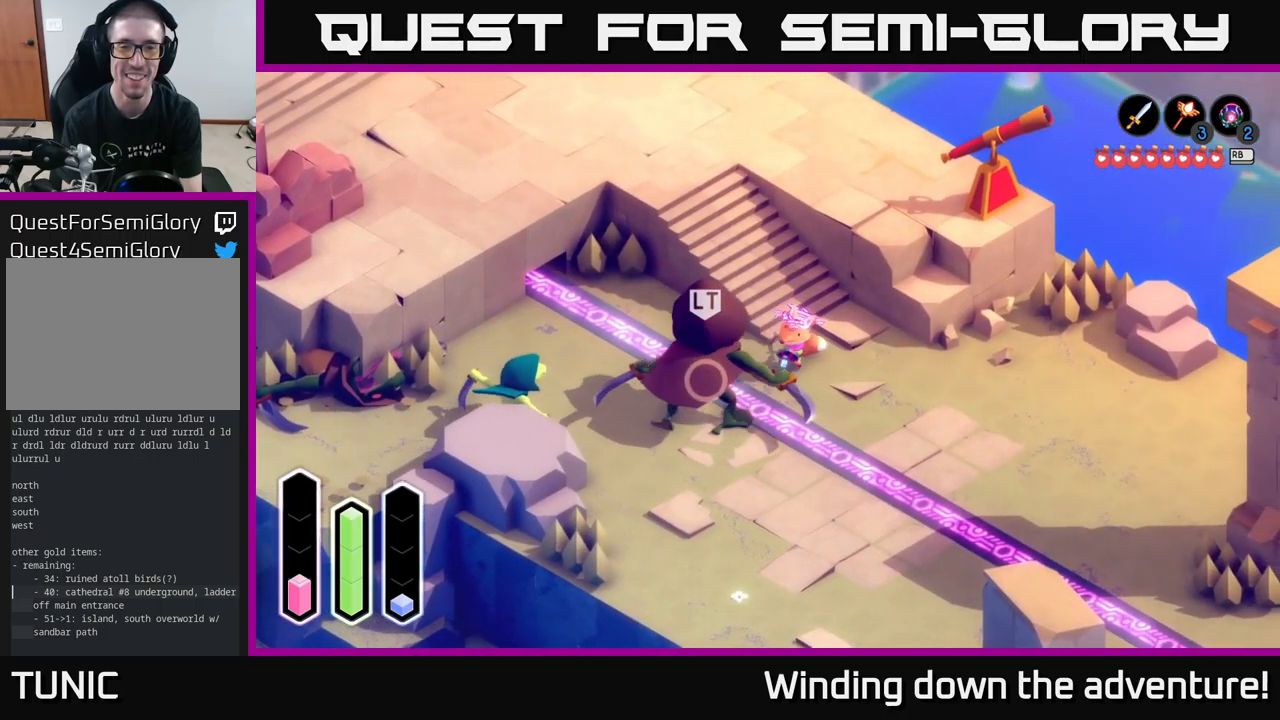
{"buttons": [], "left_stick": "left", "right_stick": "center", "events": [[17, "X", "up"], [150, "left_stick", "down-left"], [434, "left_stick", "left"]]}
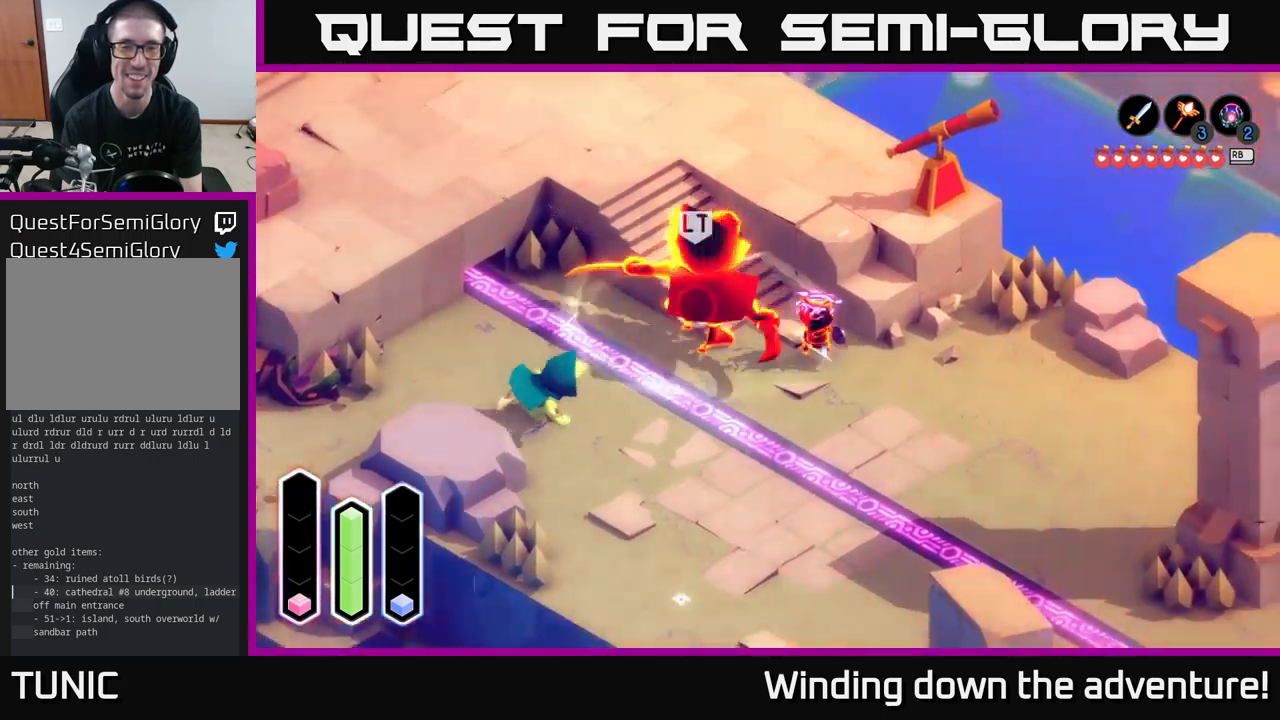
{"buttons": ["X"], "left_stick": "left", "right_stick": "center", "events": [[17, "X", "down"], [67, "left_stick", "down-left"], [134, "X", "up"], [234, "X", "down"], [300, "left_stick", "left"], [334, "X", "up"], [434, "X", "down"]]}
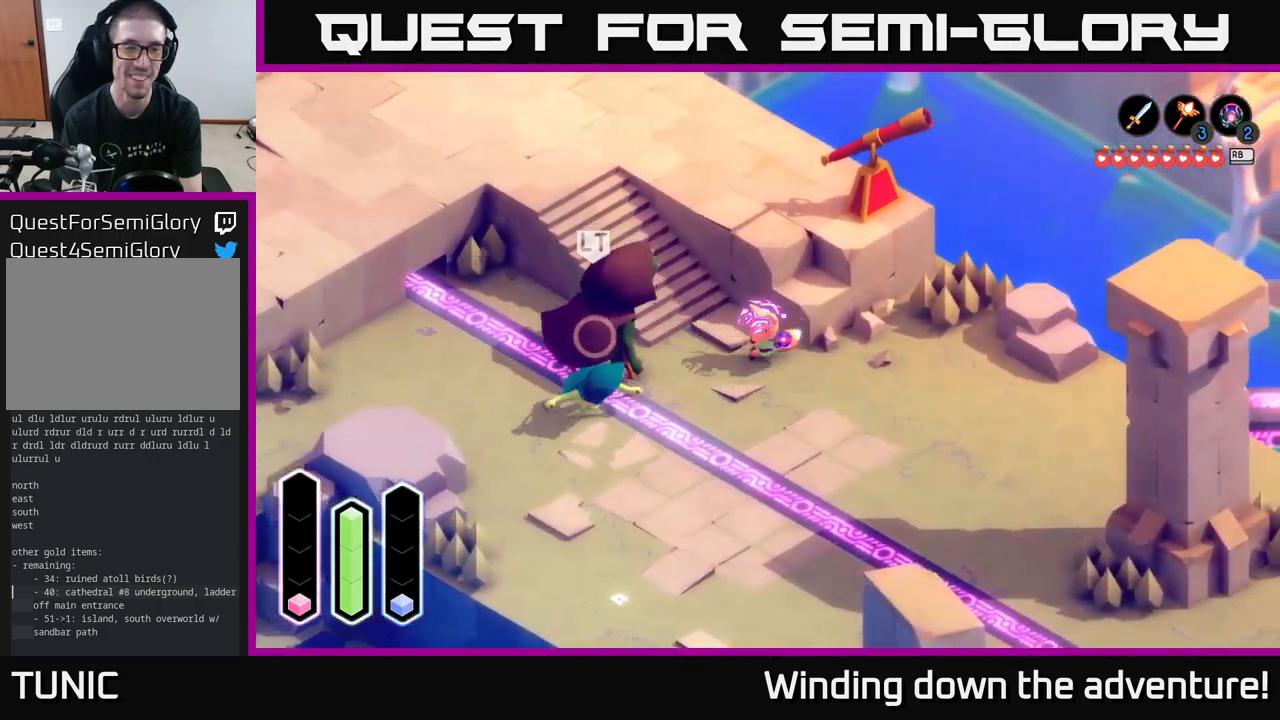
{"buttons": [], "left_stick": "down-left", "right_stick": "center", "events": [[34, "X", "up"], [134, "X", "down"], [250, "X", "up"], [250, "left_stick", "down-left"], [334, "X", "down"], [434, "X", "up"]]}
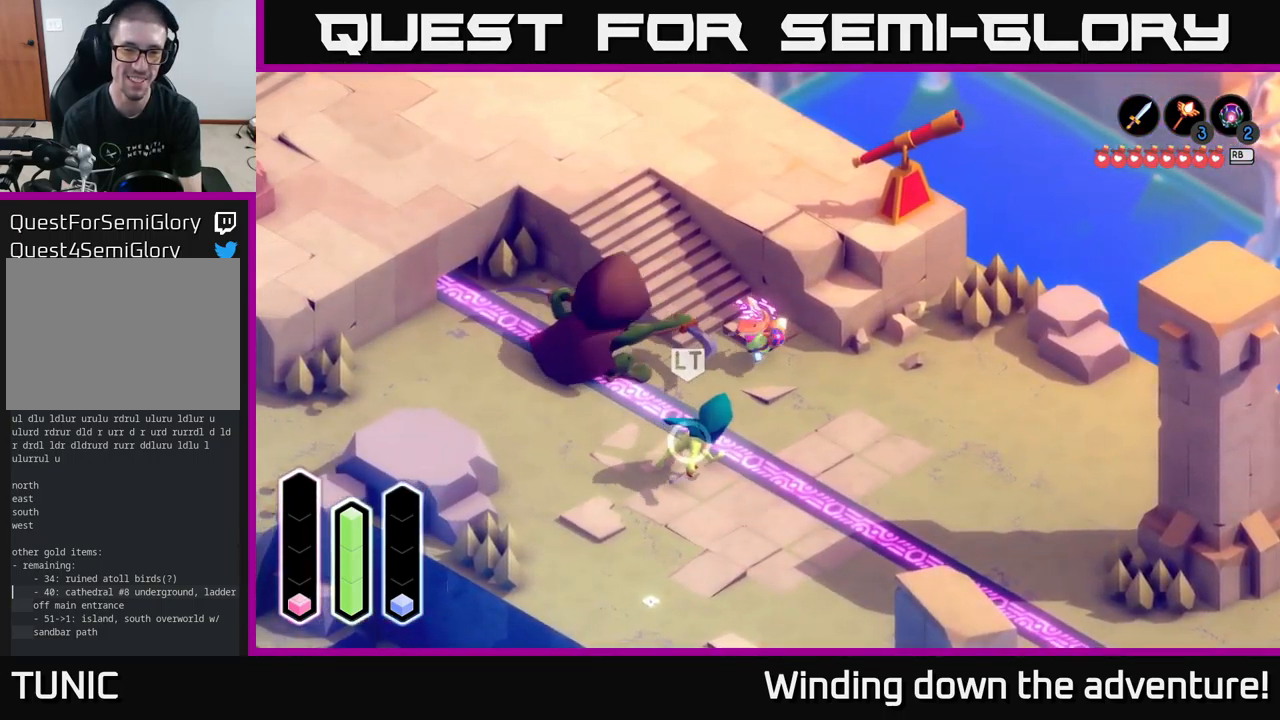
{"buttons": [], "left_stick": "up", "right_stick": "center", "events": [[17, "left_stick", "center"], [184, "left_stick", "up"], [250, "A", "down"], [350, "A", "up"]]}
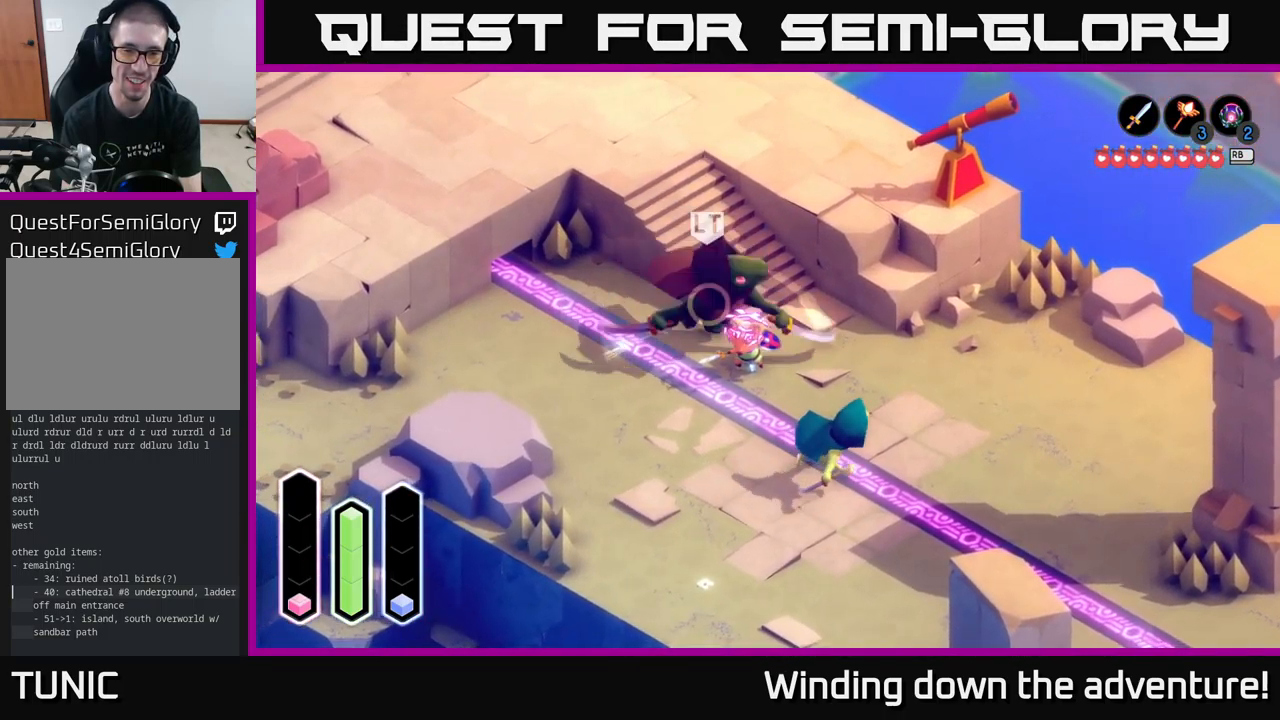
{"buttons": [], "left_stick": "up", "right_stick": "center", "events": []}
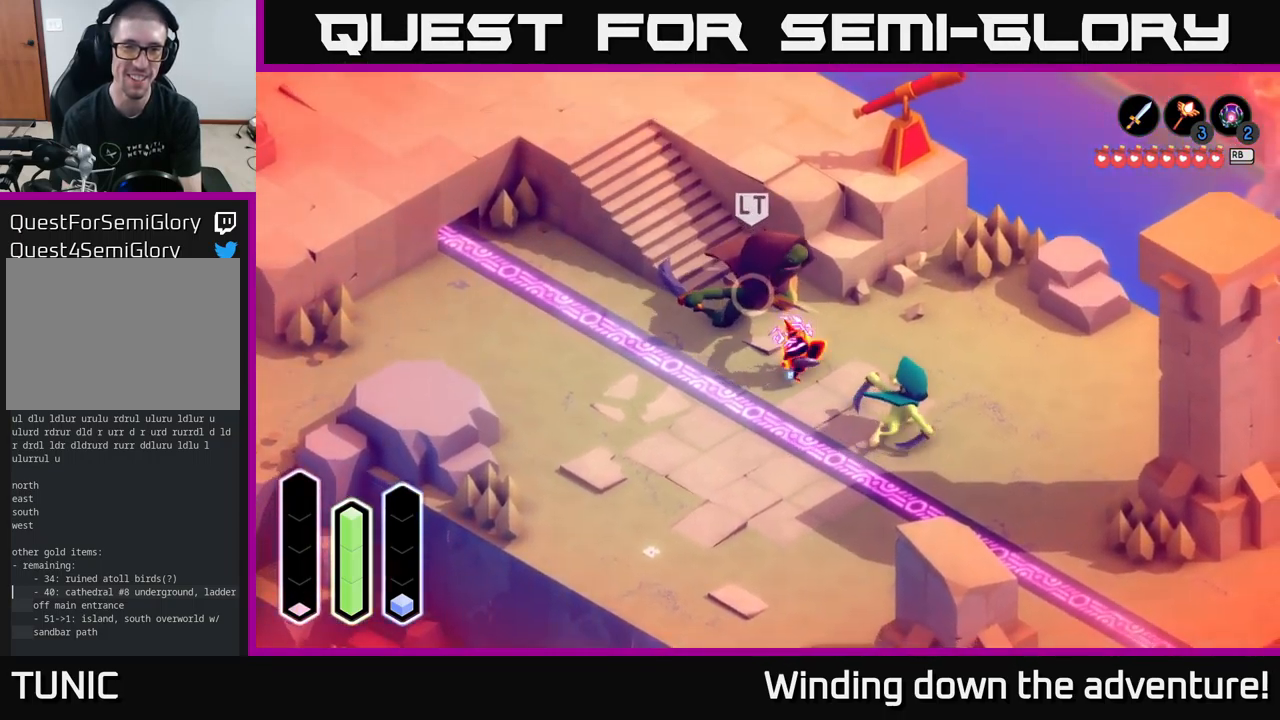
{"buttons": [], "left_stick": "up-left", "right_stick": "center", "events": [[34, "left_stick", "up-left"], [100, "X", "down"], [200, "X", "up"]]}
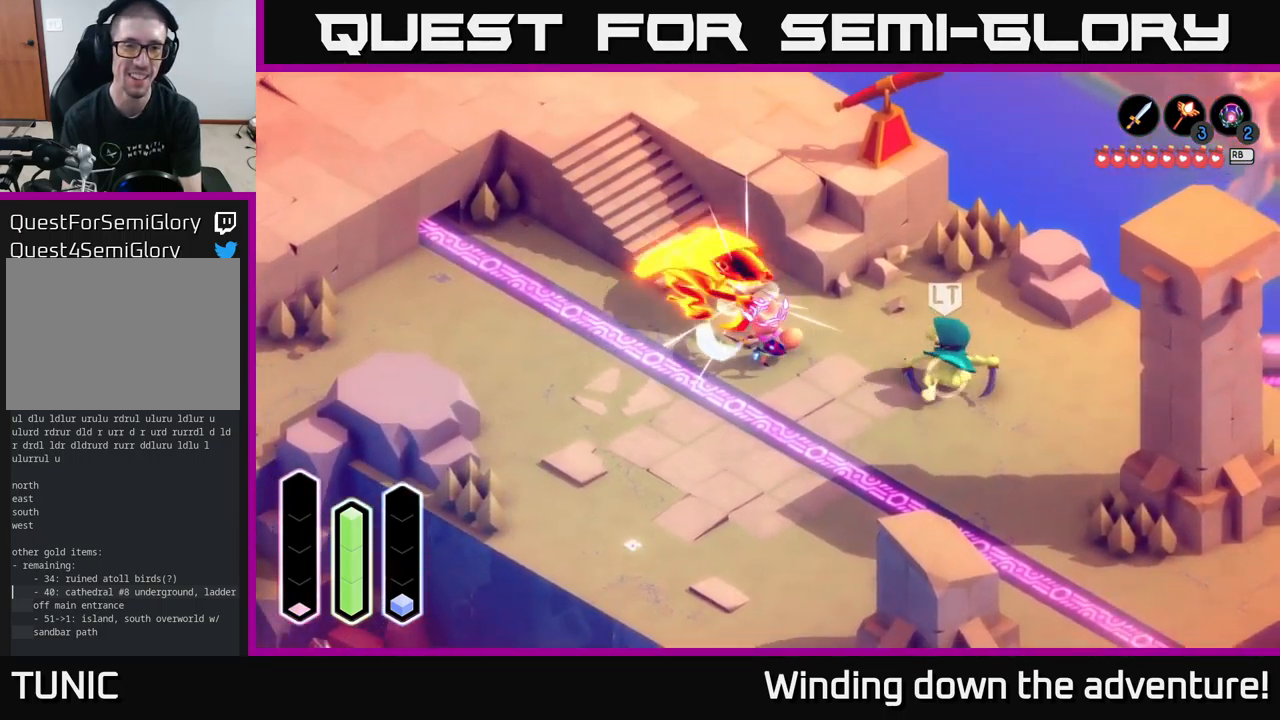
{"buttons": ["A"], "left_stick": "up-left", "right_stick": "center", "events": [[484, "A", "down"]]}
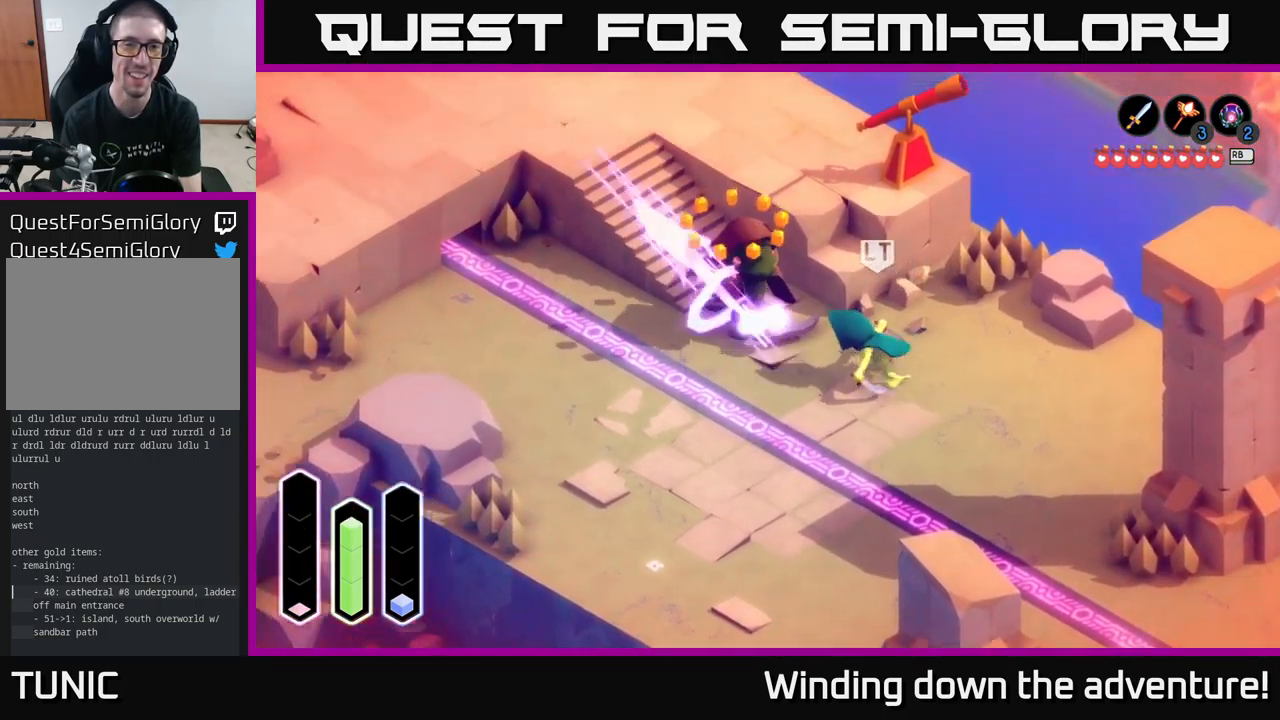
{"buttons": [], "left_stick": "up-left", "right_stick": "center", "events": [[167, "A", "up"]]}
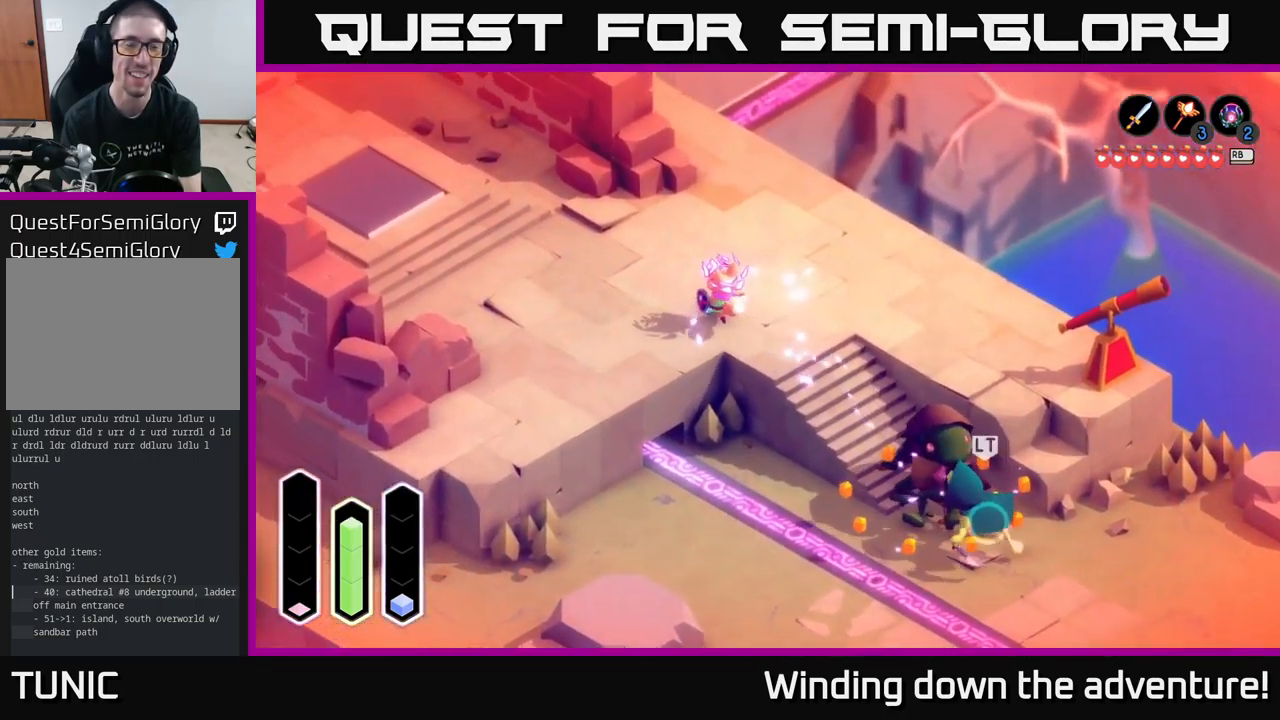
{"buttons": [], "left_stick": "up-left", "right_stick": "center", "events": [[84, "R1", "down"], [134, "R1", "up"]]}
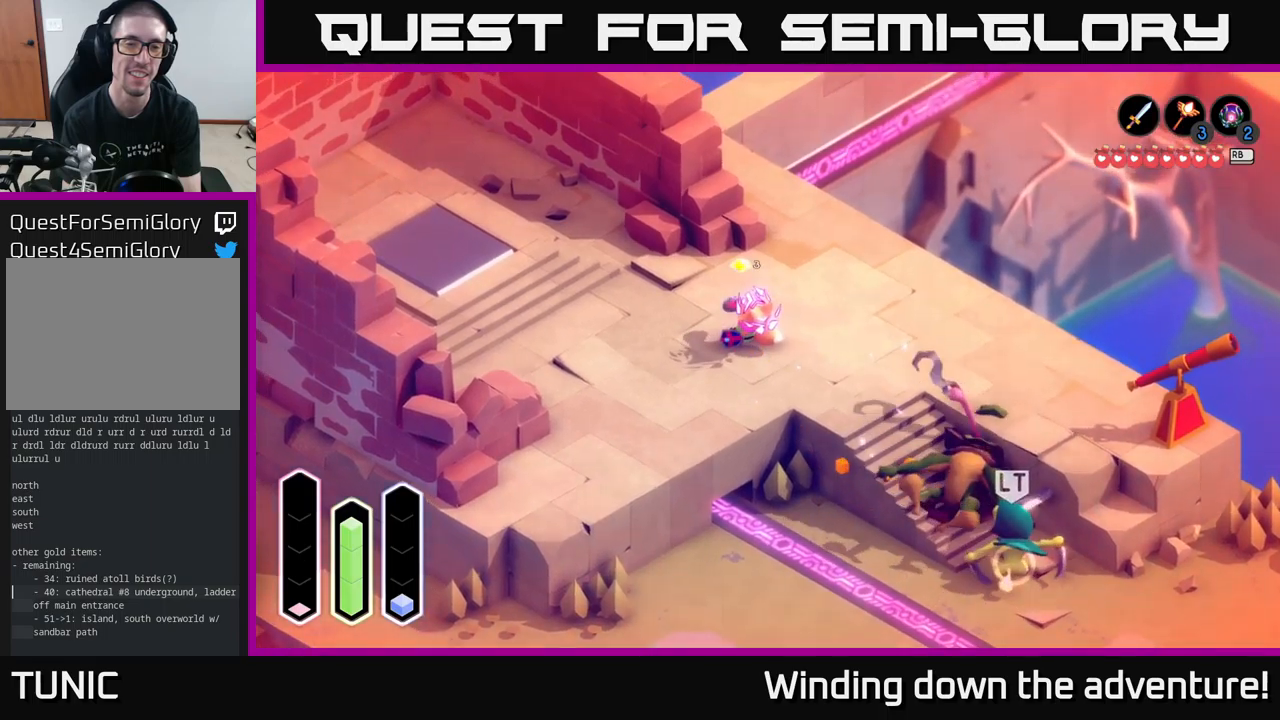
{"buttons": [], "left_stick": "center", "right_stick": "center", "events": [[216, "left_stick", "center"]]}
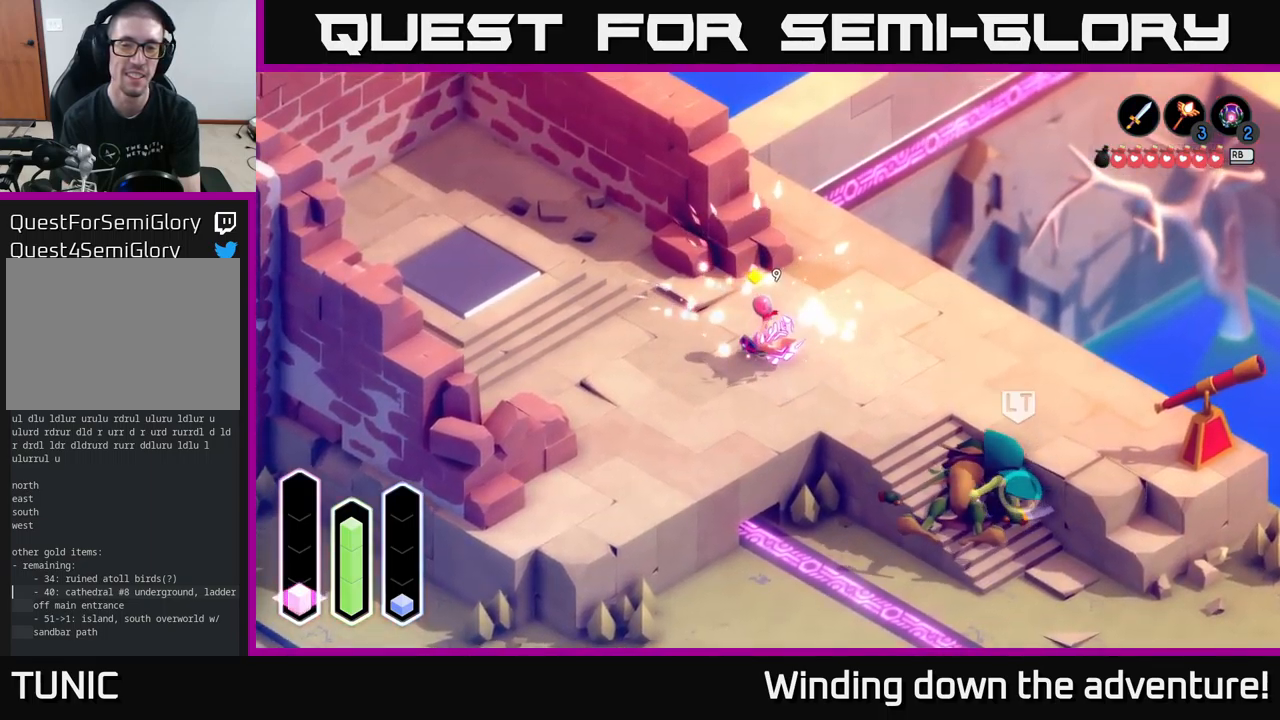
{"buttons": [], "left_stick": "down-right", "right_stick": "center", "events": [[100, "left_stick", "right"], [233, "left_stick", "up-right"], [433, "left_stick", "down-right"]]}
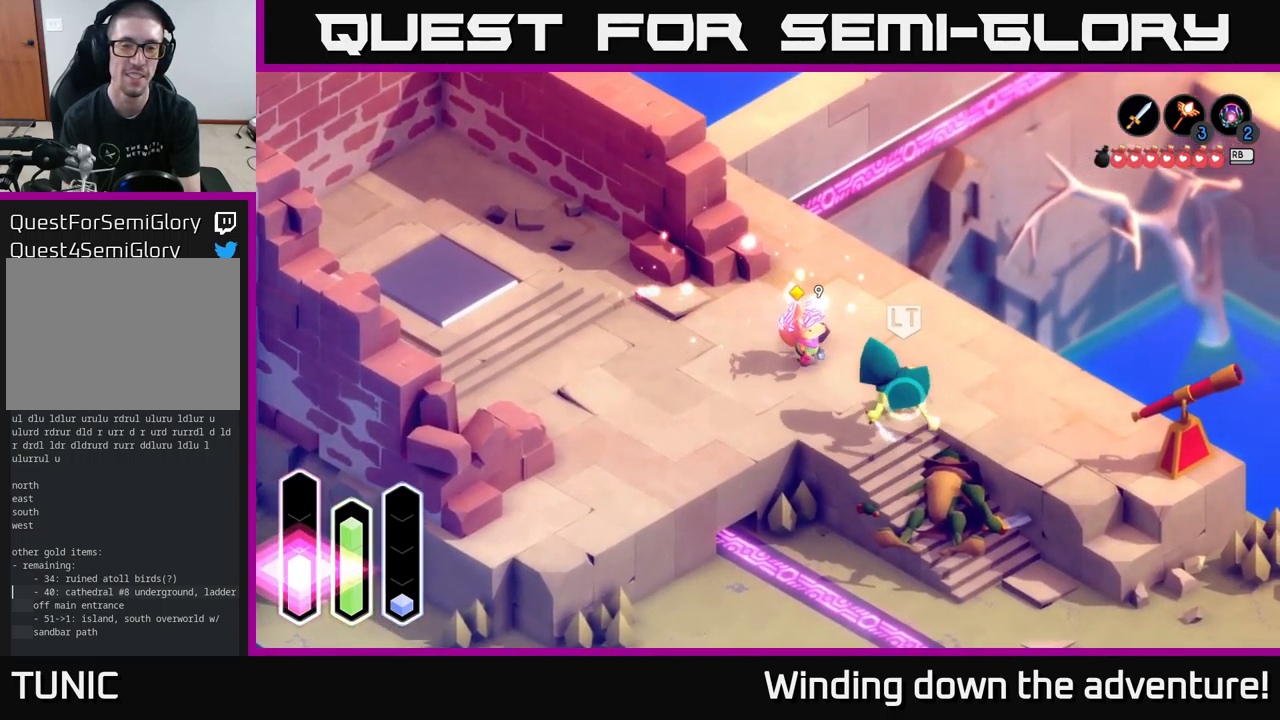
{"buttons": ["X"], "left_stick": "down-right", "right_stick": "center", "events": [[133, "X", "down"], [200, "X", "up"], [416, "X", "down"]]}
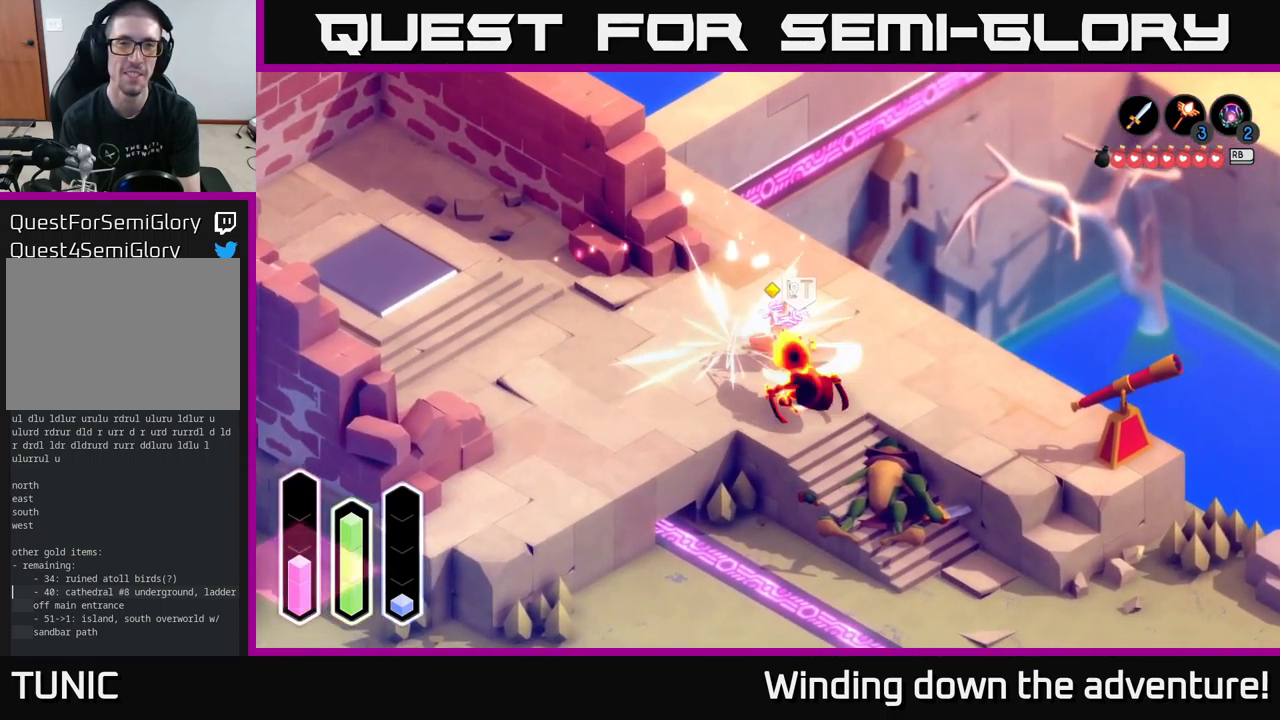
{"buttons": [], "left_stick": "center", "right_stick": "center", "events": [[100, "X", "up"], [366, "left_stick", "center"]]}
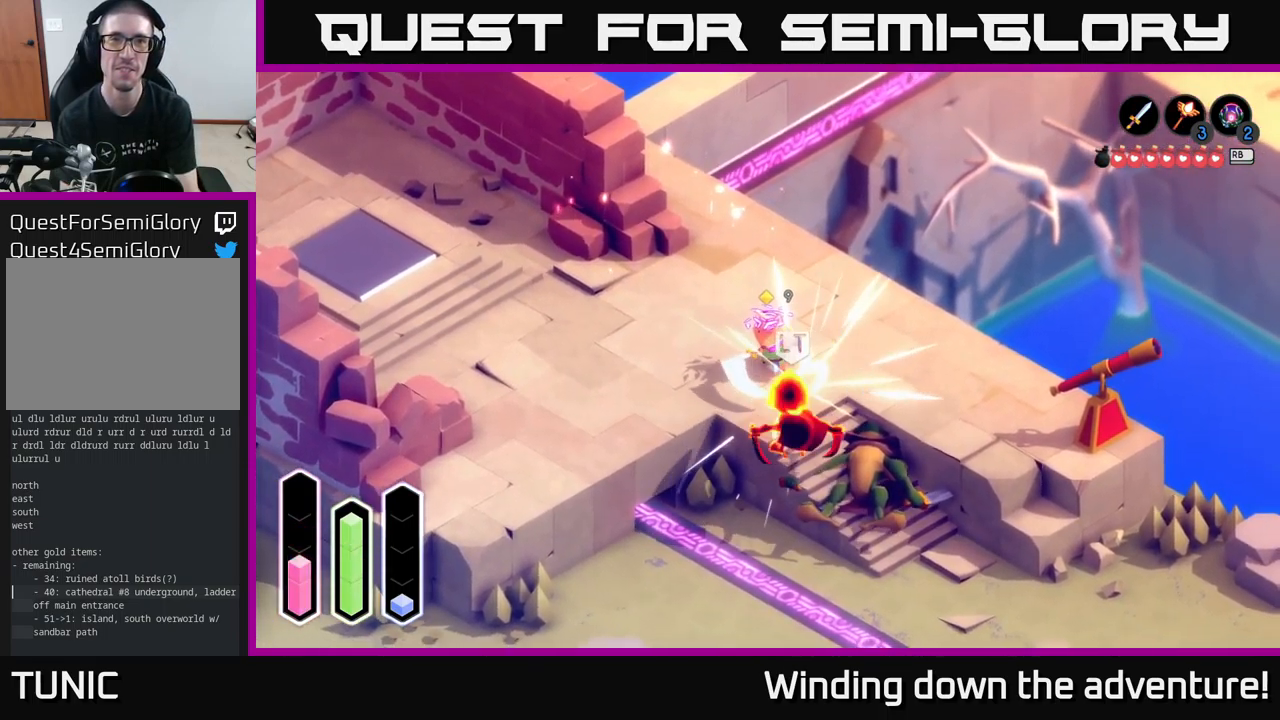
{"buttons": ["A"], "left_stick": "up", "right_stick": "center", "events": [[33, "left_stick", "up"], [366, "A", "down"]]}
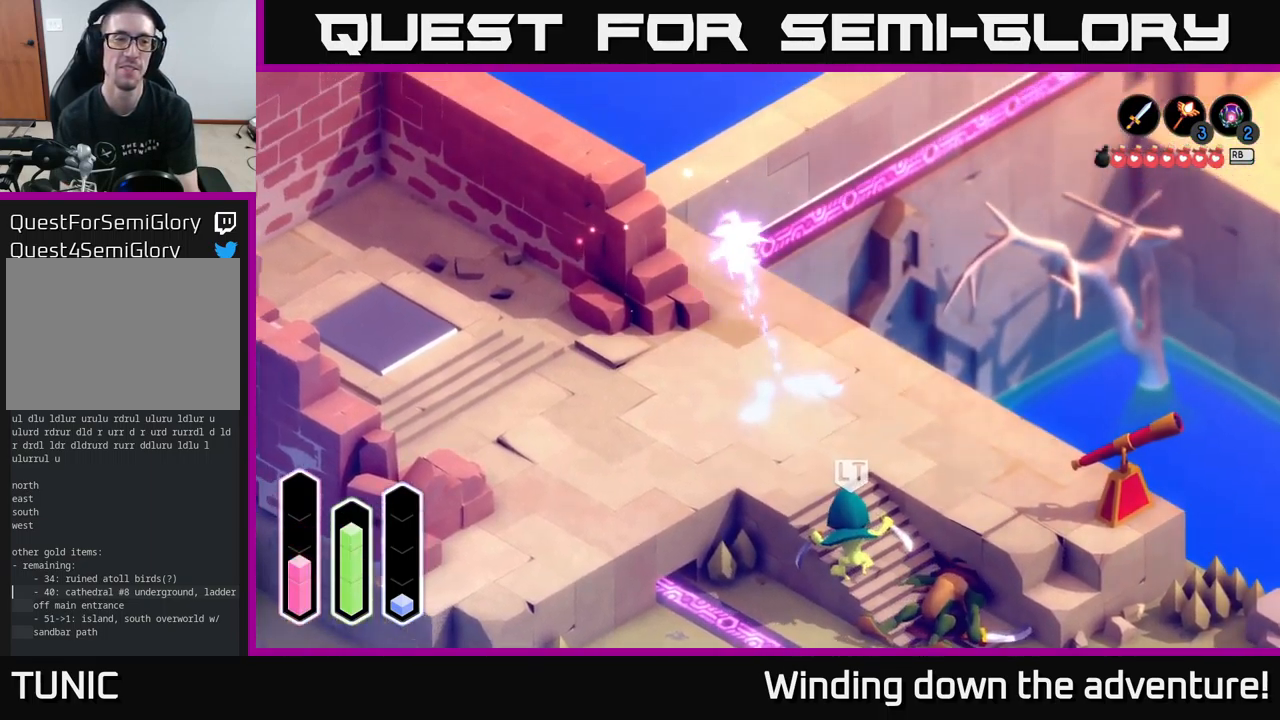
{"buttons": [], "left_stick": "up-left", "right_stick": "center", "events": [[16, "left_stick", "up-left"], [33, "A", "up"]]}
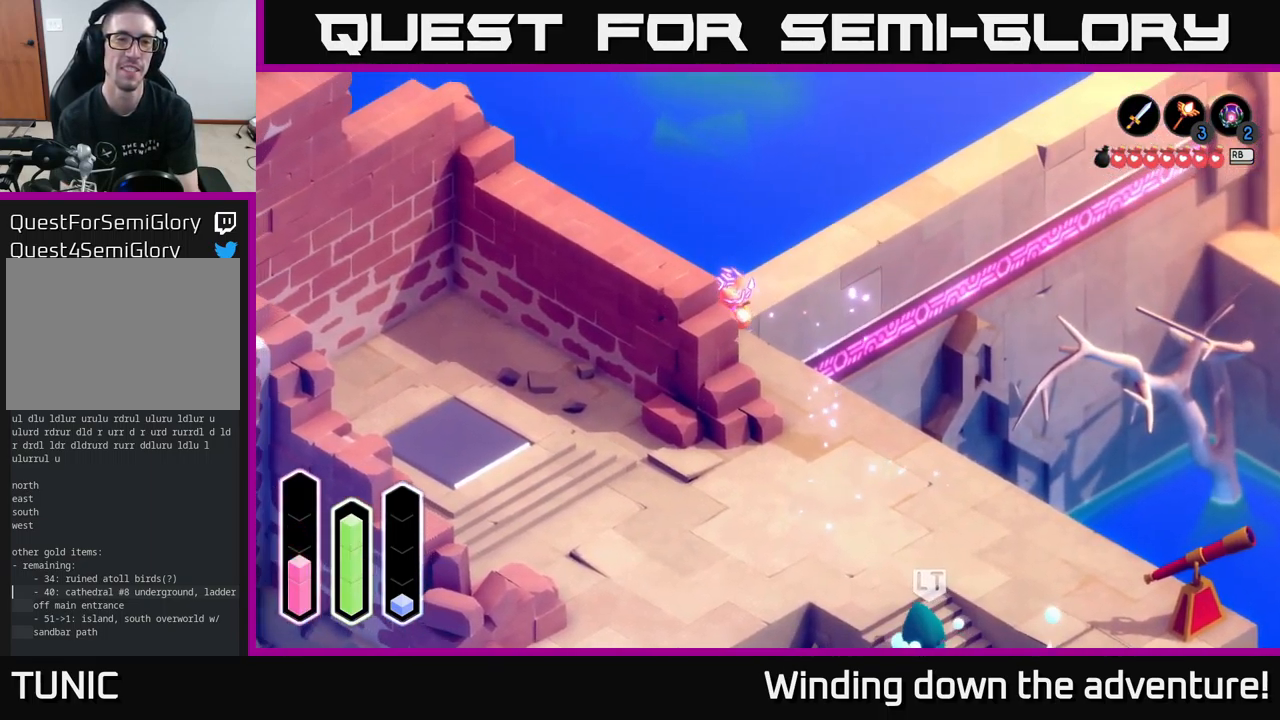
{"buttons": ["A"], "left_stick": "up-right", "right_stick": "center", "events": [[166, "left_stick", "up-right"], [466, "A", "down"]]}
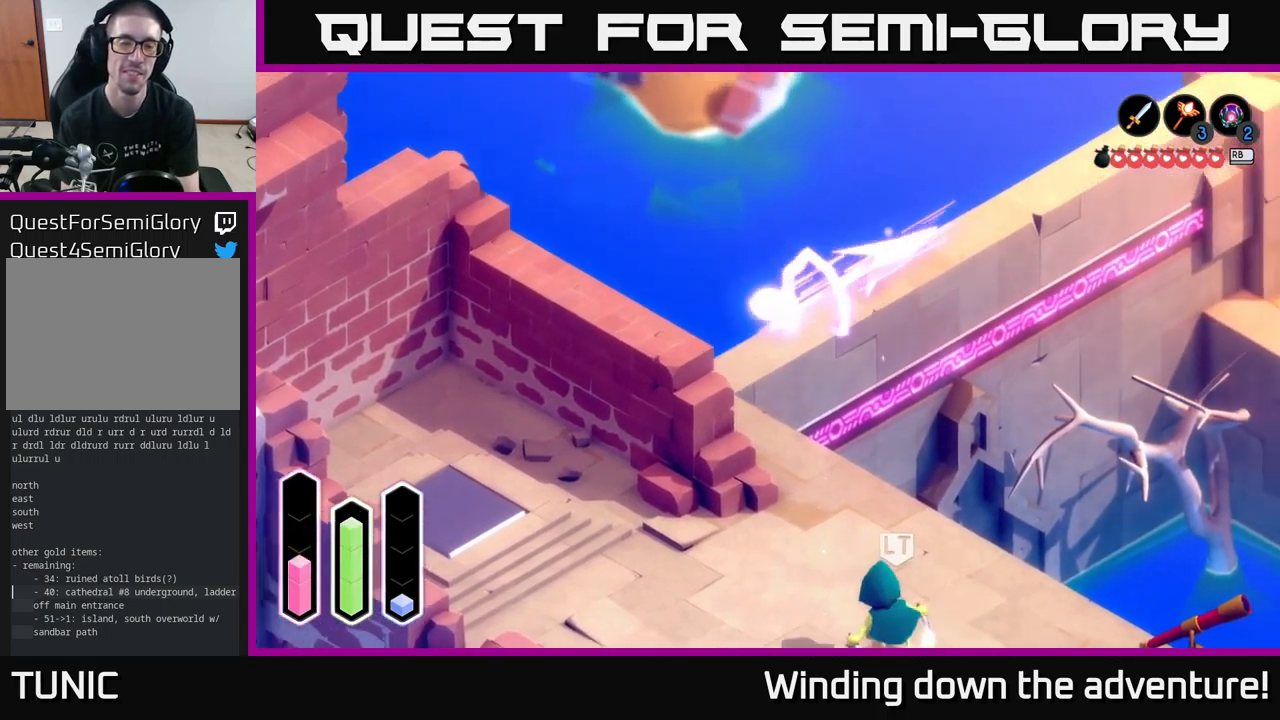
{"buttons": [], "left_stick": "up-right", "right_stick": "center", "events": [[133, "A", "up"], [200, "A", "down"], [333, "A", "up"]]}
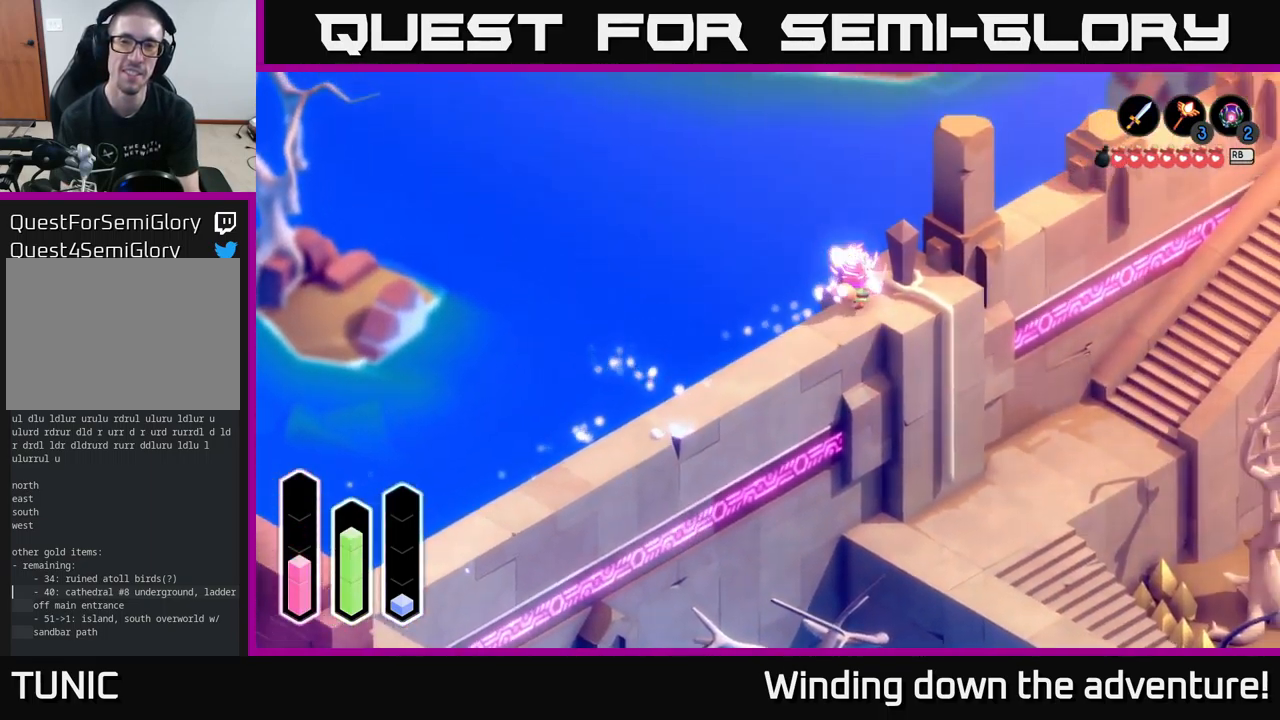
{"buttons": [], "left_stick": "right", "right_stick": "center", "events": [[250, "left_stick", "right"]]}
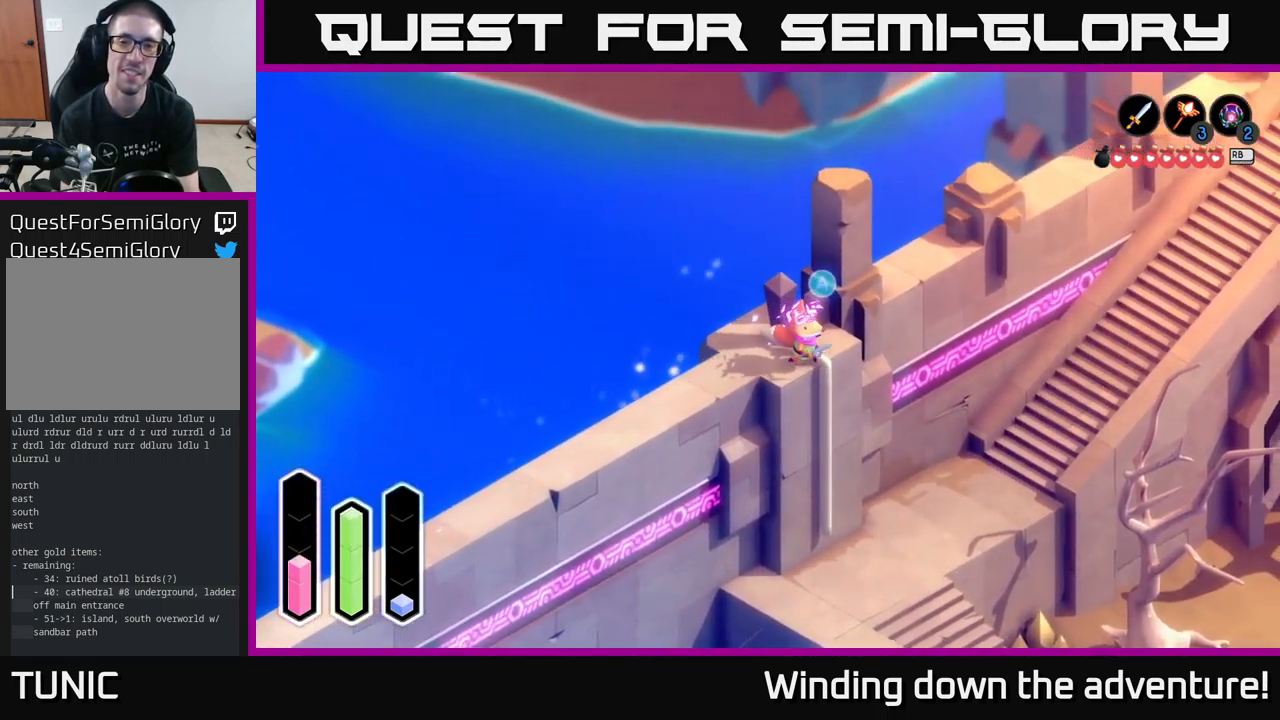
{"buttons": [], "left_stick": "center", "right_stick": "center", "events": [[200, "left_stick", "center"], [266, "A", "down"], [333, "A", "up"]]}
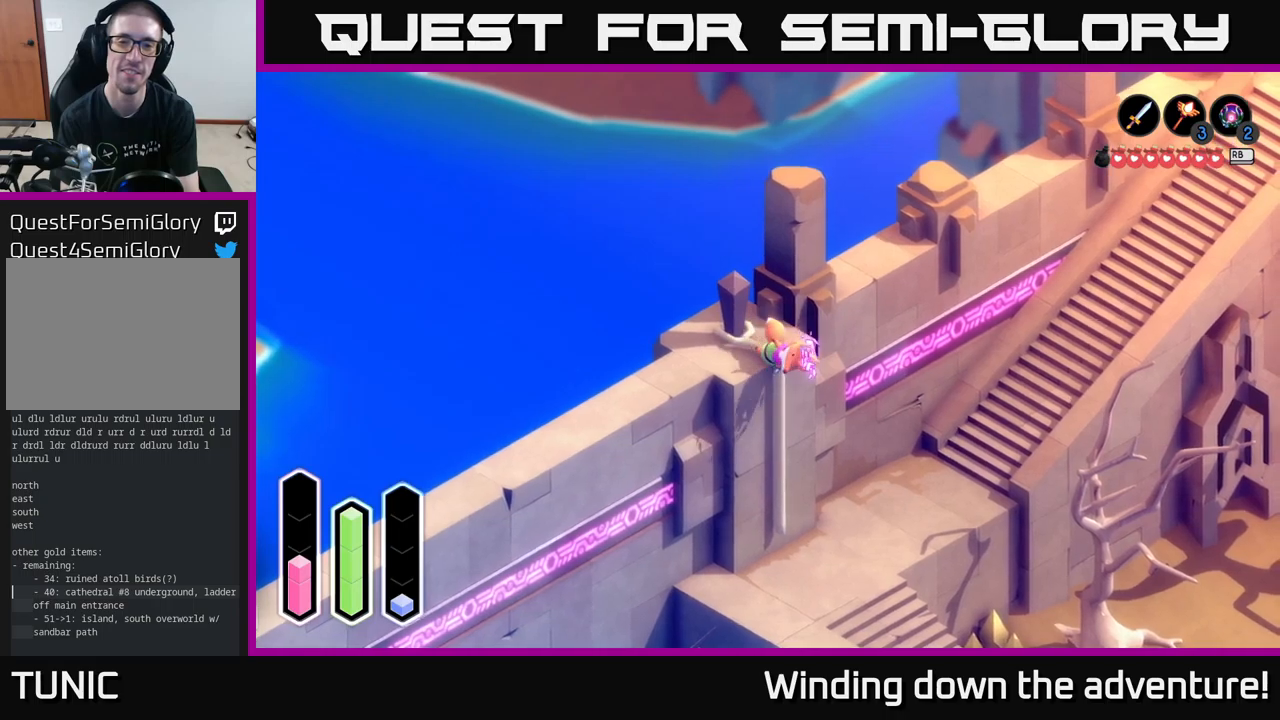
{"buttons": [], "left_stick": "down", "right_stick": "center", "events": [[50, "left_stick", "down"]]}
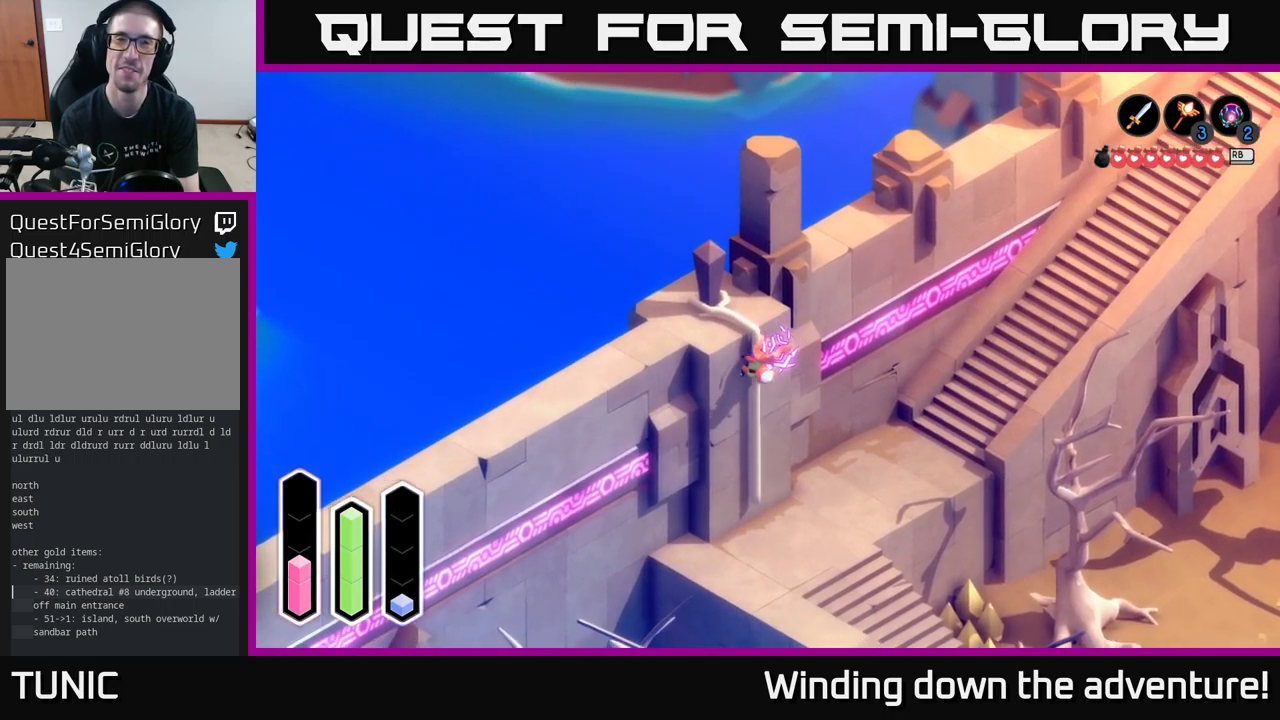
{"buttons": [], "left_stick": "down", "right_stick": "center", "events": []}